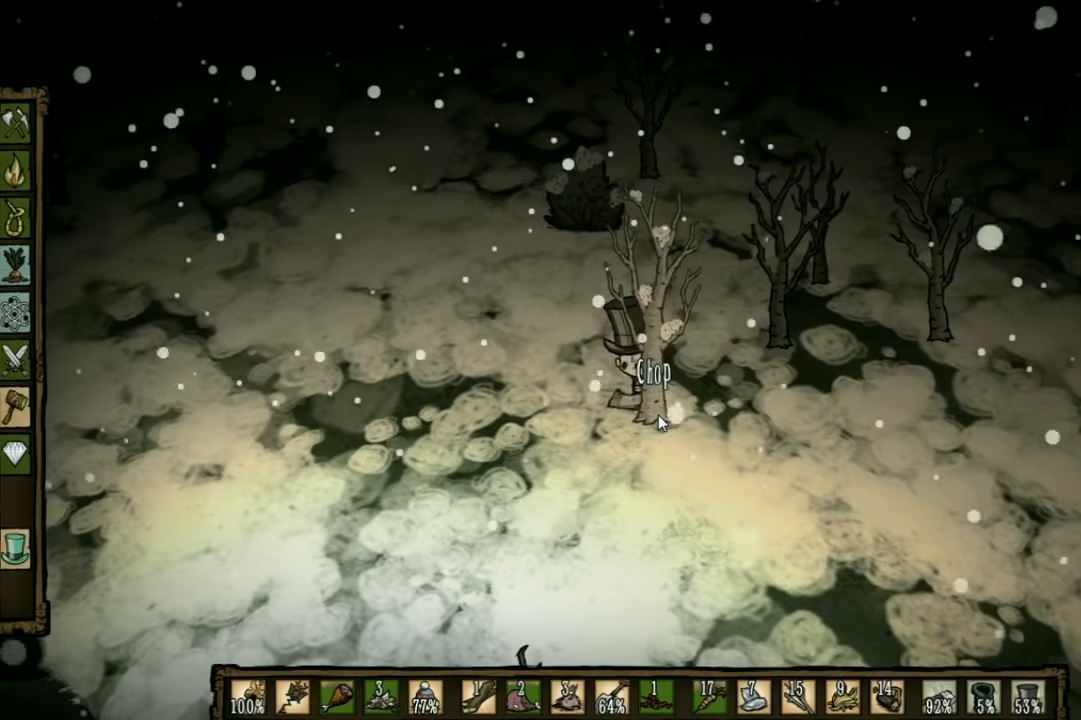
Gameplay with keyboard; each line is a JSON object with the keys held at the frame after it. "events" lists presses ("down") and releases ("up") of "1", "2", "3", "4", "5", "a", "c", "ctrl", "d", "e", "f", "q", "r", "s", "shift", "space", "tab", "v", "w", "x" and "z" between this image and that frame as [ms after this image, input, new state], when the widget could be followed in between. No other keys are recorded. Mouse input is not recorded. Not read: other_keys.
{"keys": ["f"], "events": []}
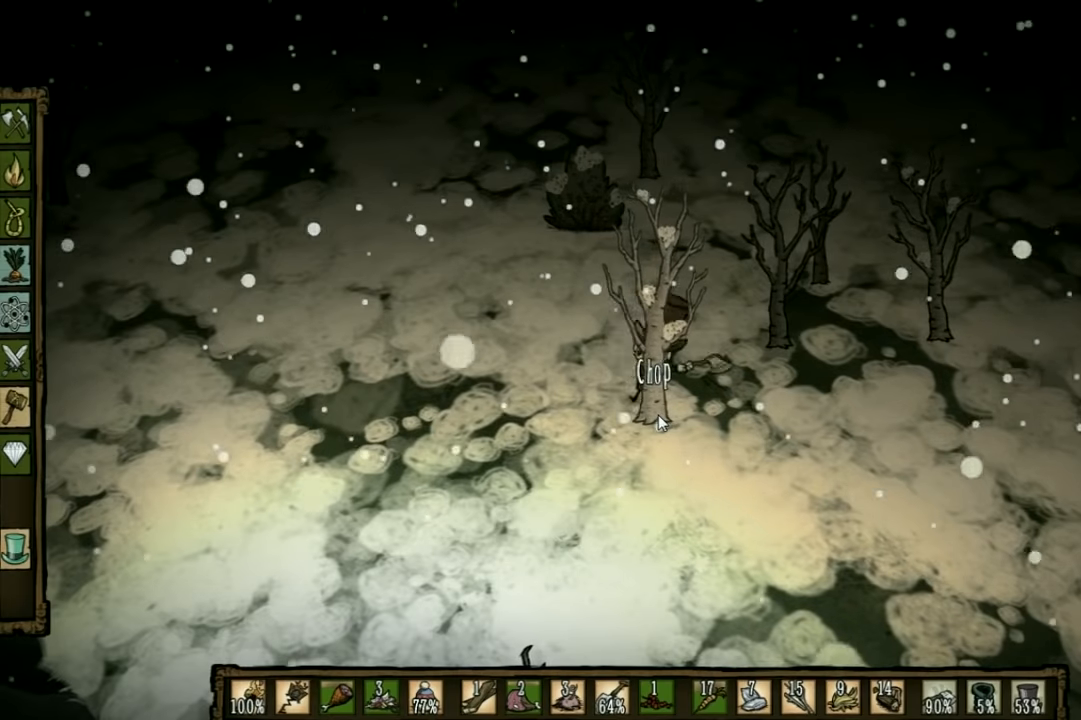
{"keys": ["f"], "events": []}
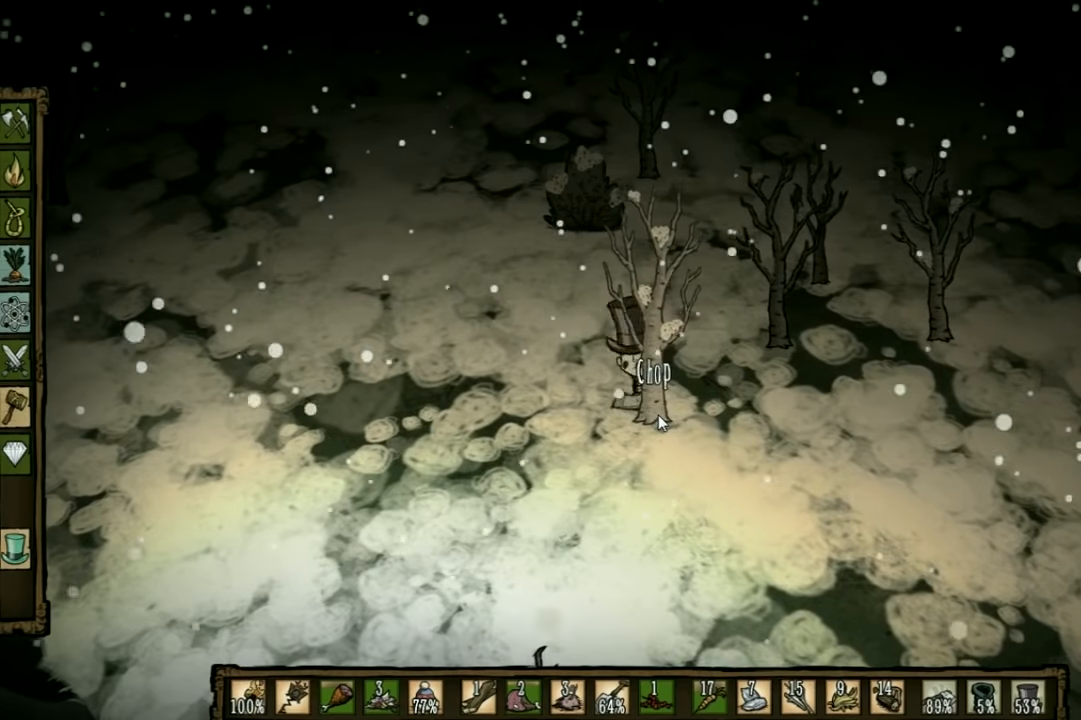
{"keys": ["f"], "events": []}
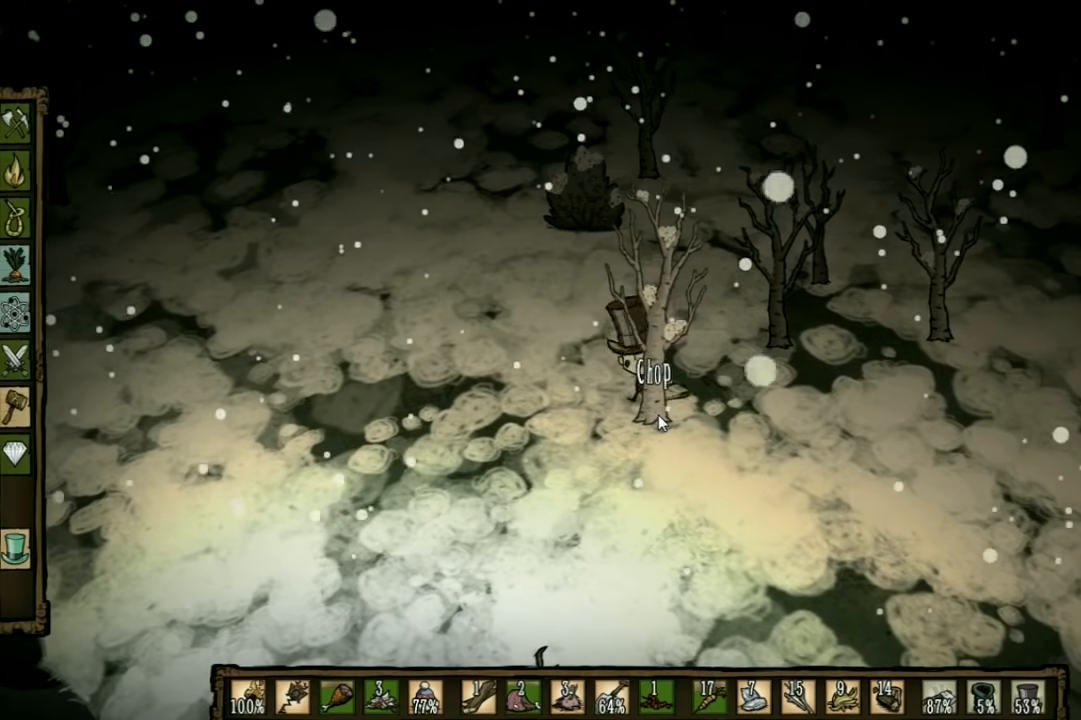
{"keys": ["f"], "events": []}
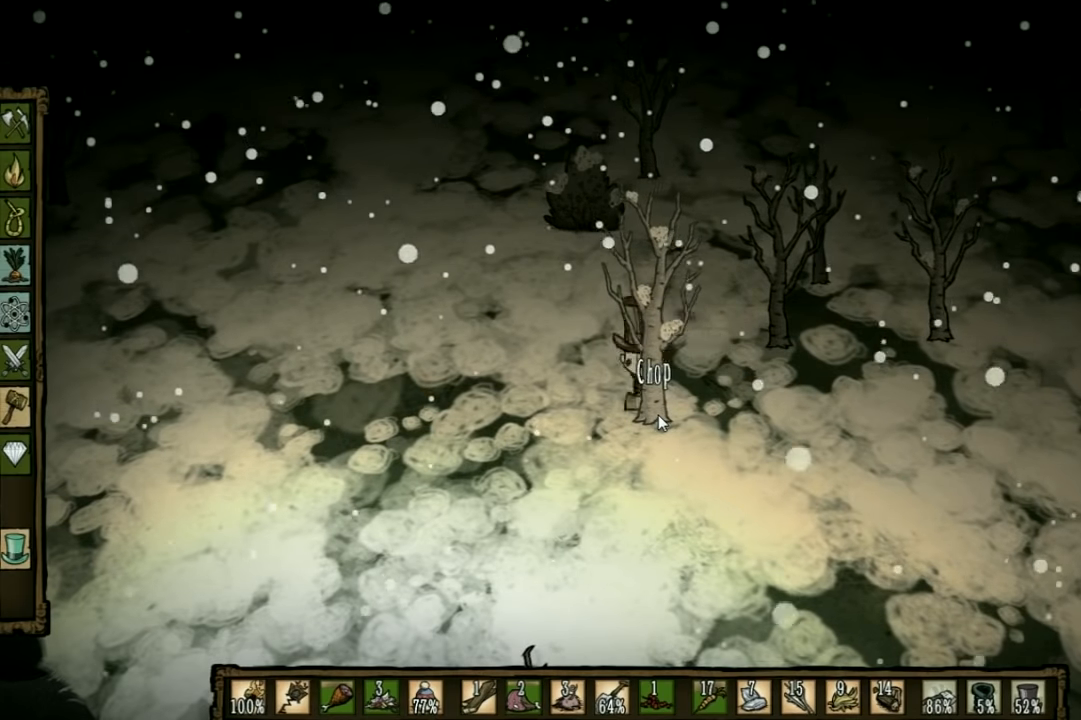
{"keys": ["f"], "events": []}
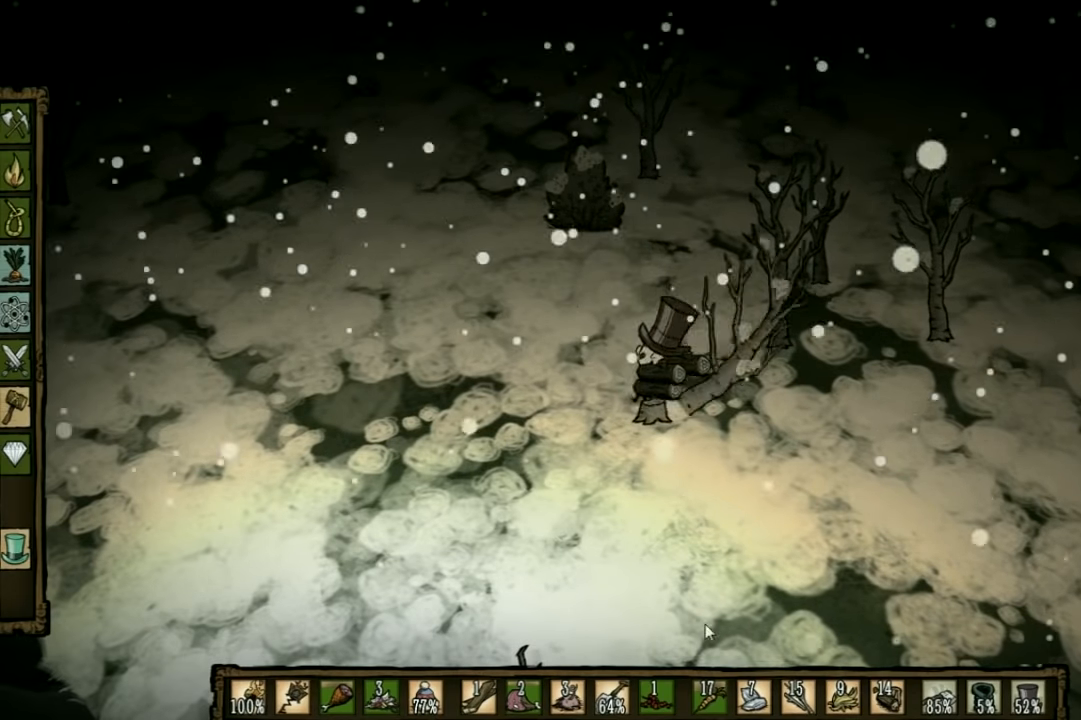
{"keys": ["f"], "events": []}
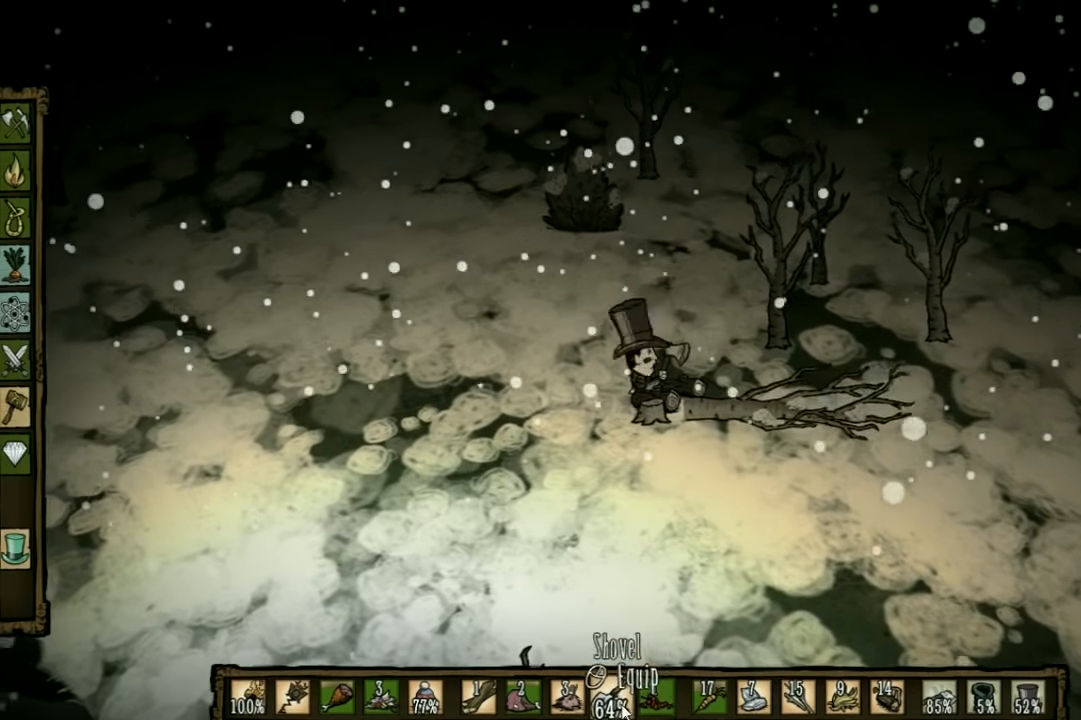
{"keys": ["f"], "events": []}
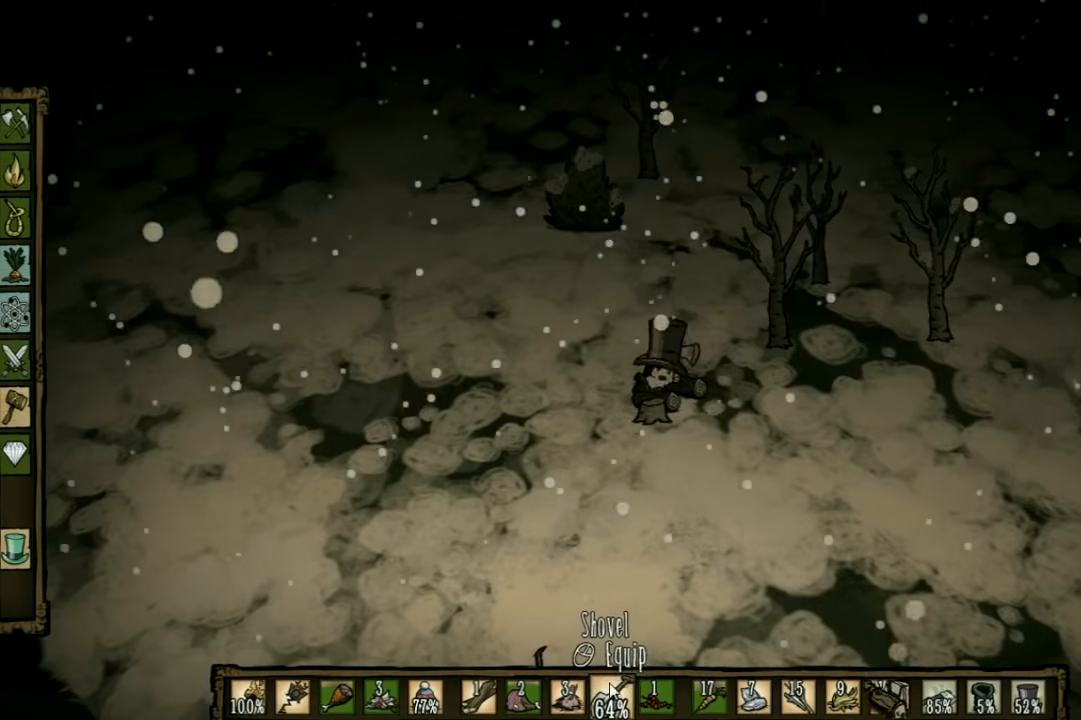
{"keys": ["f"], "events": []}
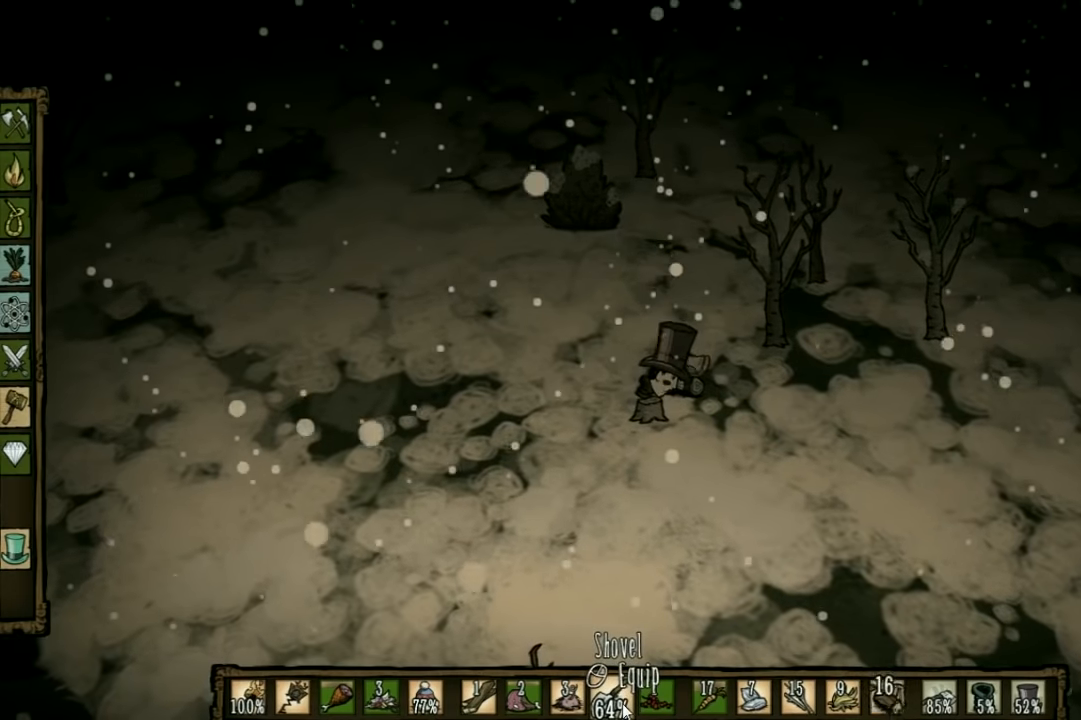
{"keys": ["f"], "events": []}
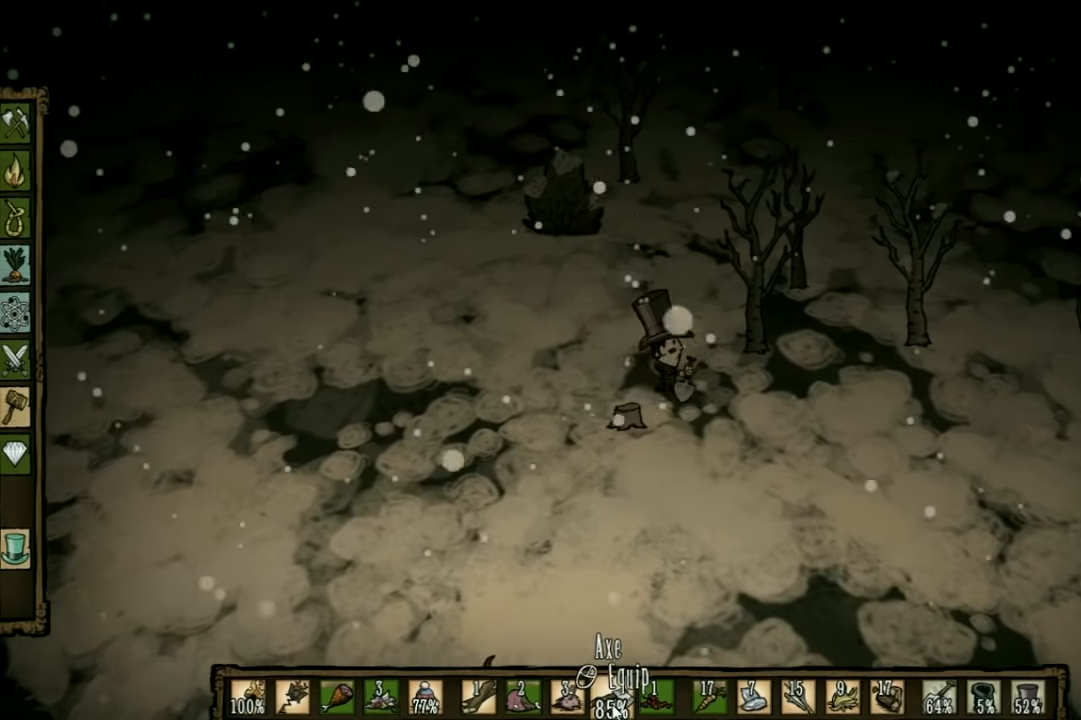
{"keys": ["f"], "events": []}
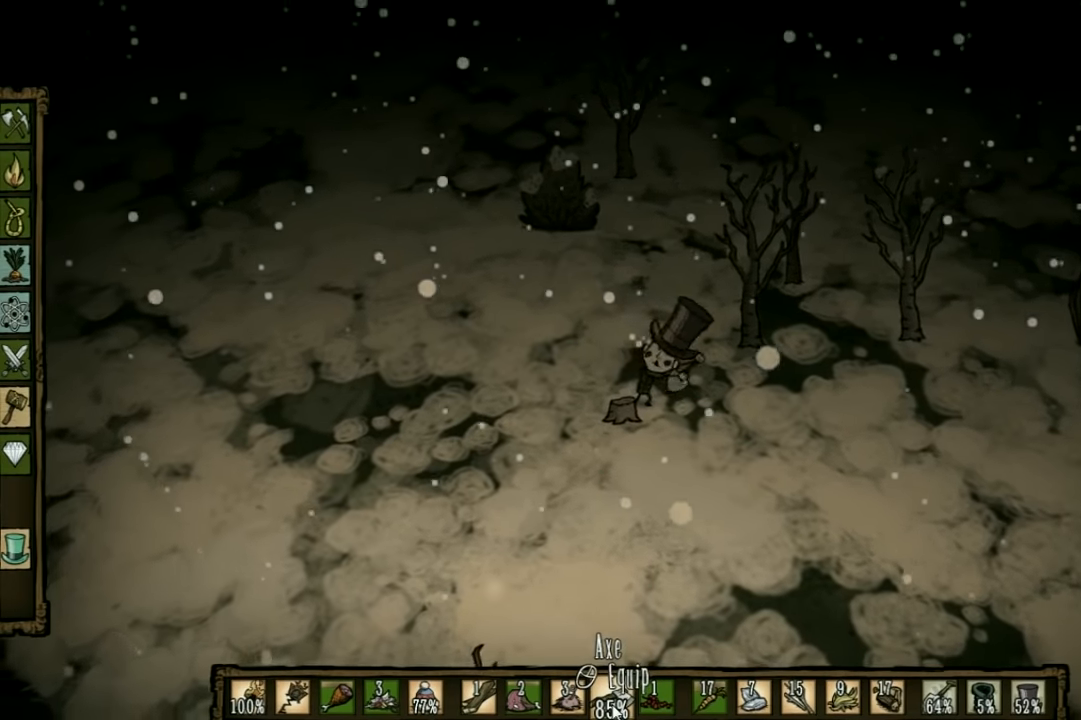
{"keys": ["f"], "events": []}
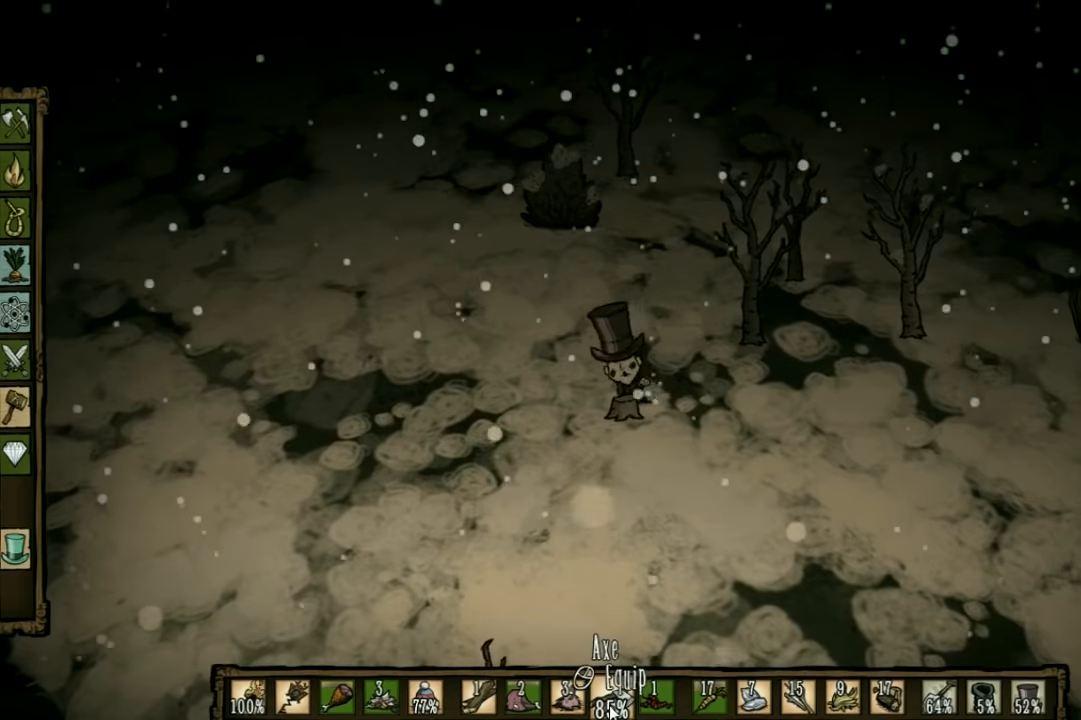
{"keys": ["f"], "events": []}
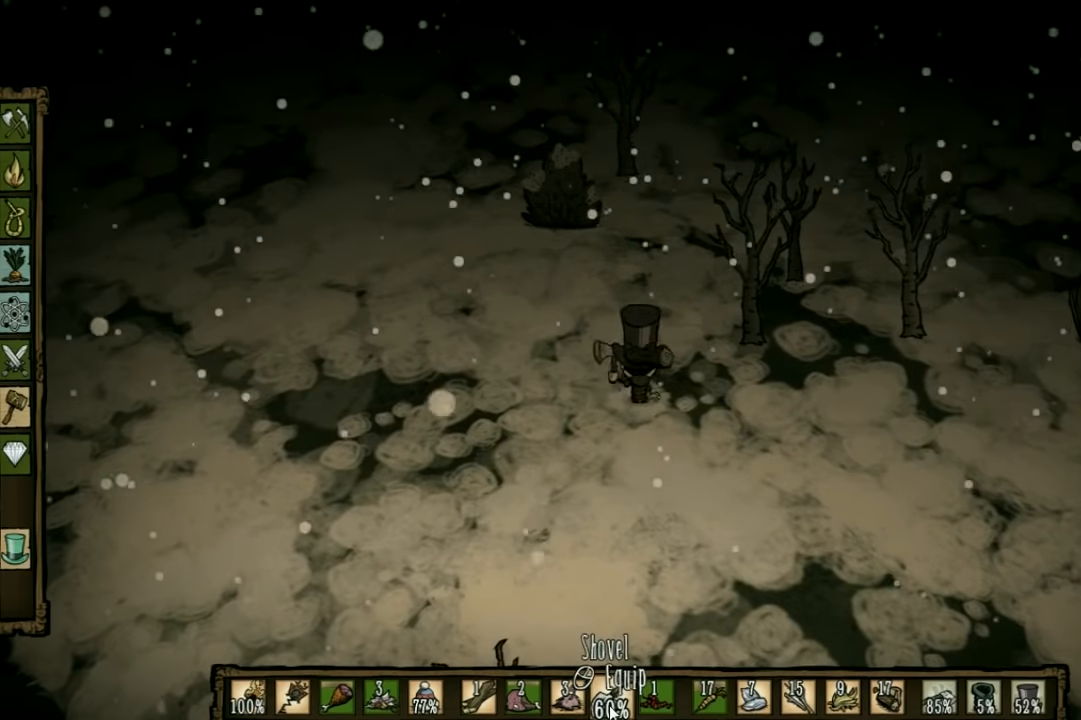
{"keys": ["w"], "events": [[233, "w", "down"], [267, "f", "up"]]}
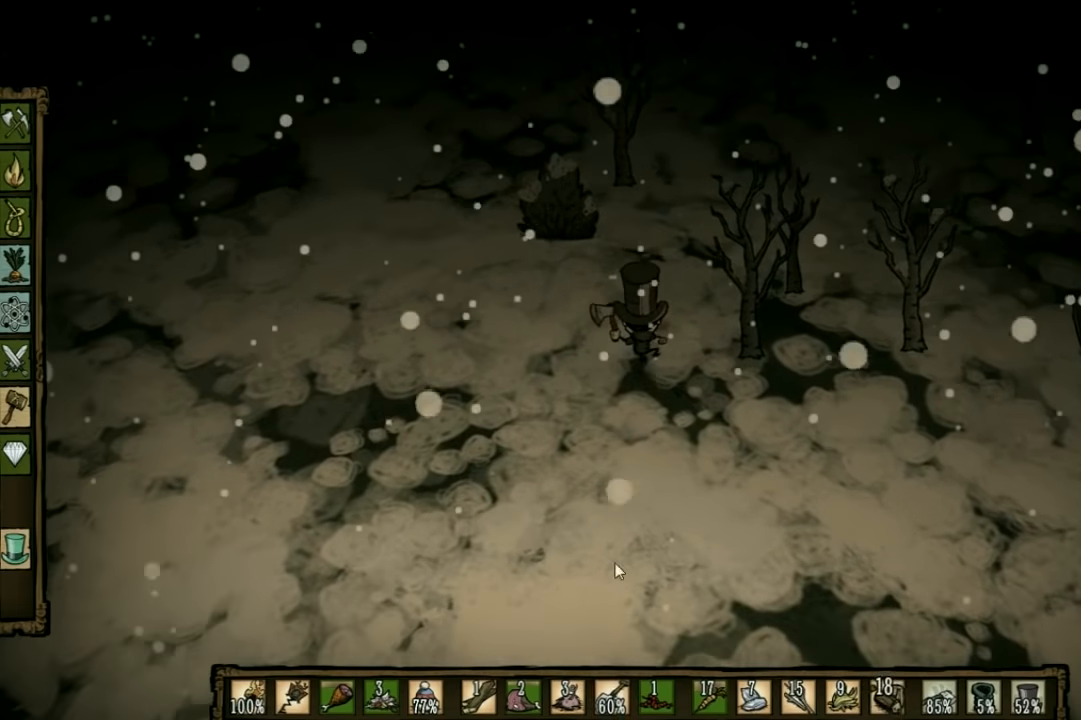
{"keys": ["w"], "events": []}
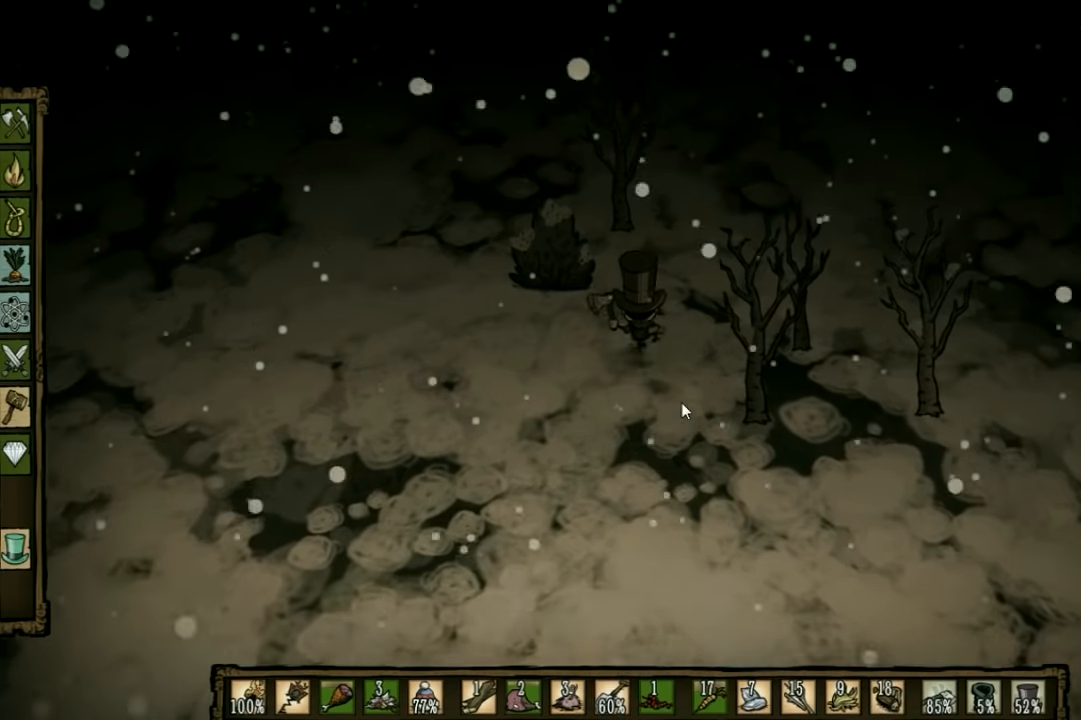
{"keys": ["a"], "events": [[400, "a", "down"], [433, "w", "up"]]}
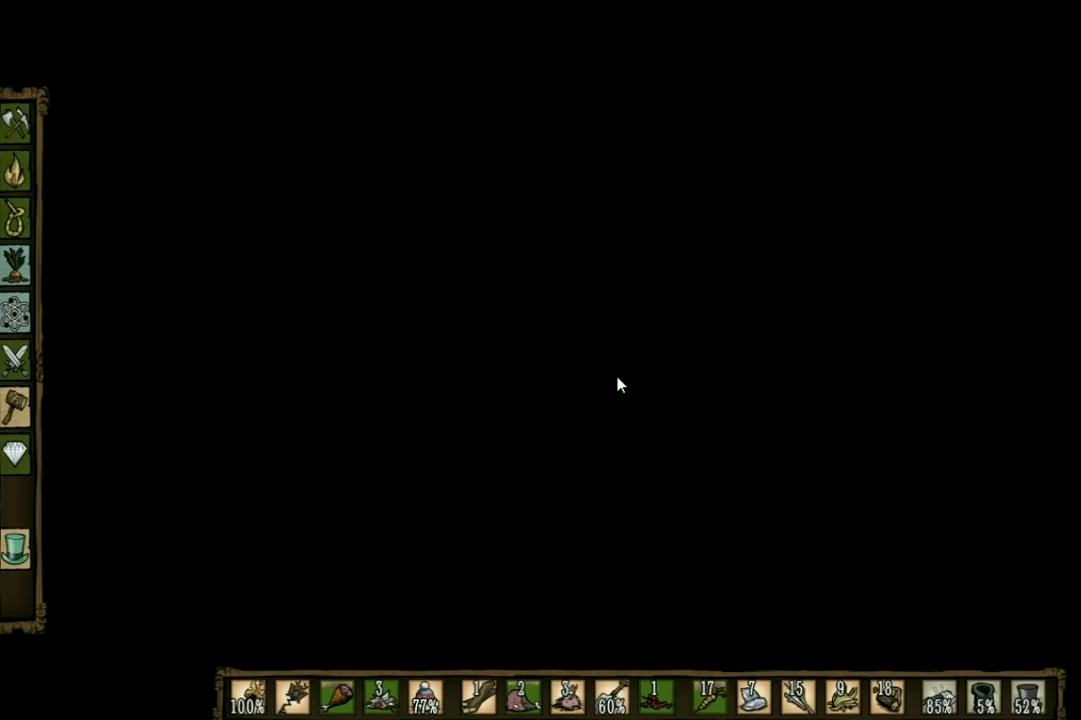
{"keys": ["f"], "events": [[100, "f", "down"], [133, "a", "up"]]}
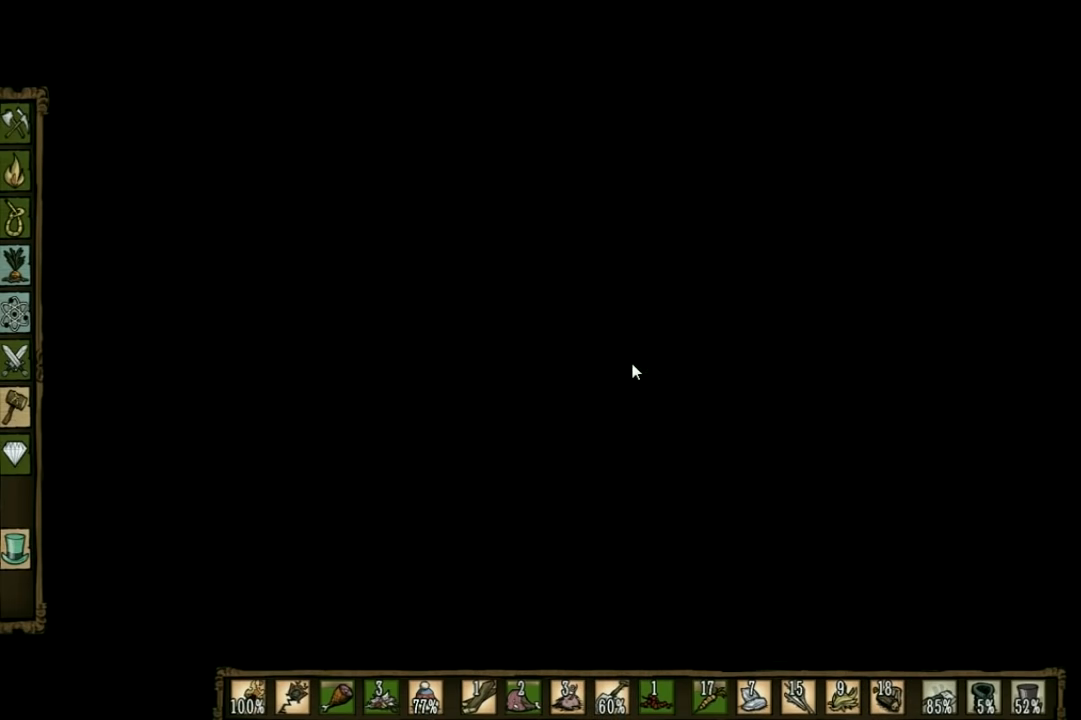
{"keys": [], "events": [[300, "f", "up"]]}
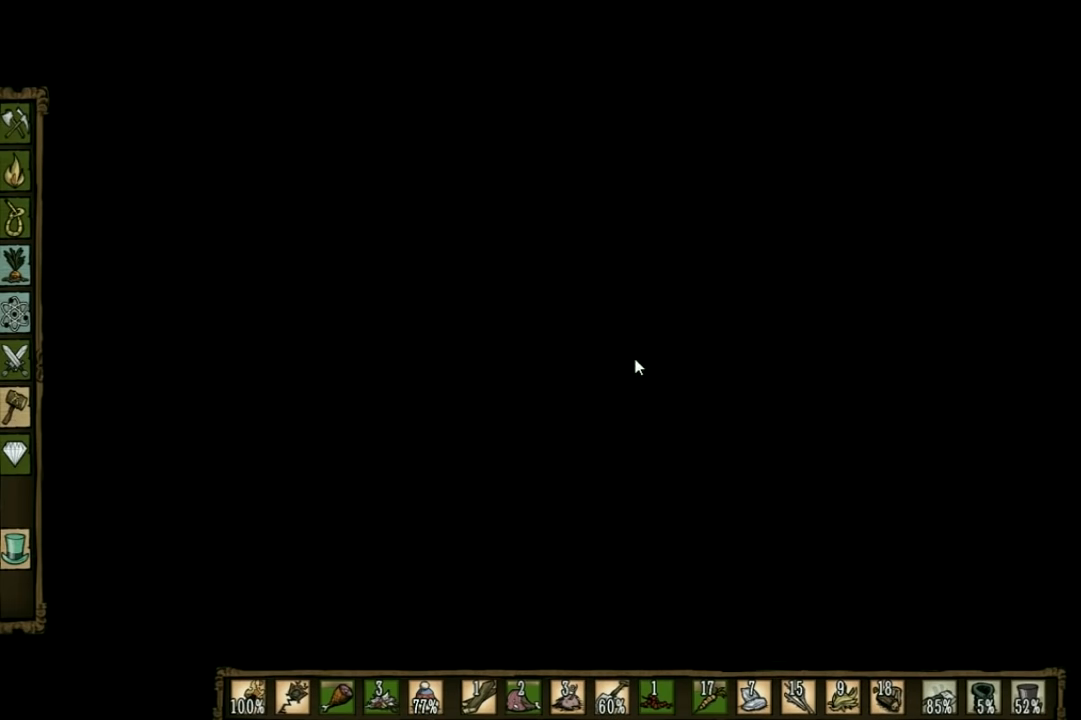
{"keys": [], "events": []}
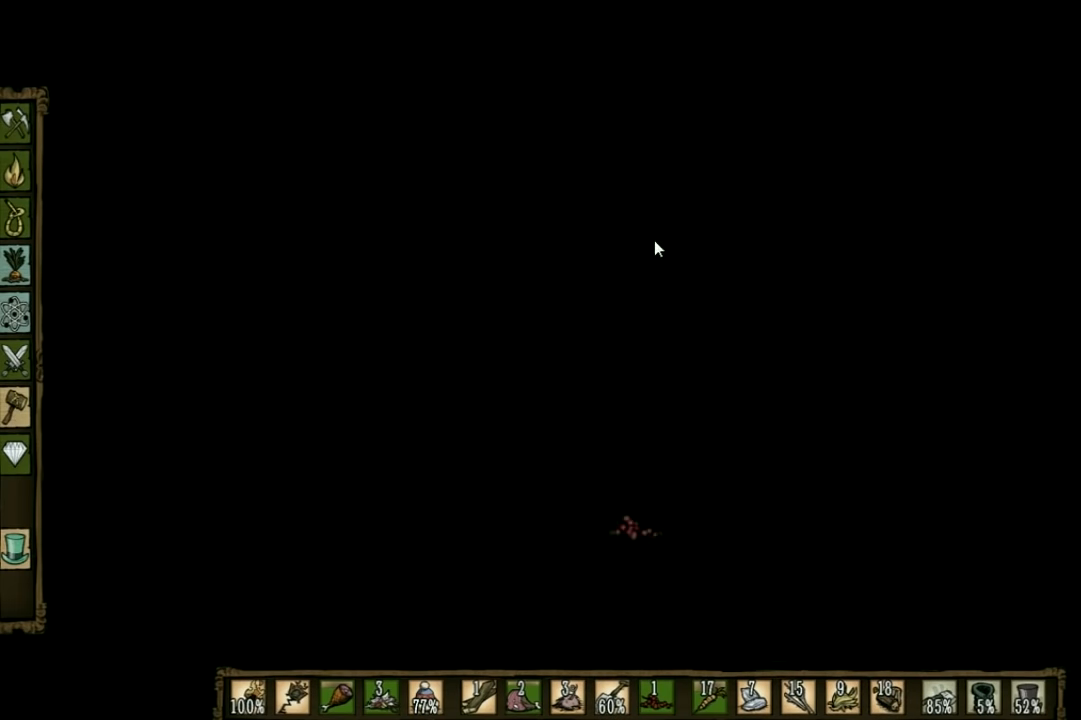
{"keys": [], "events": [[233, "shift", "down"], [300, "shift", "up"]]}
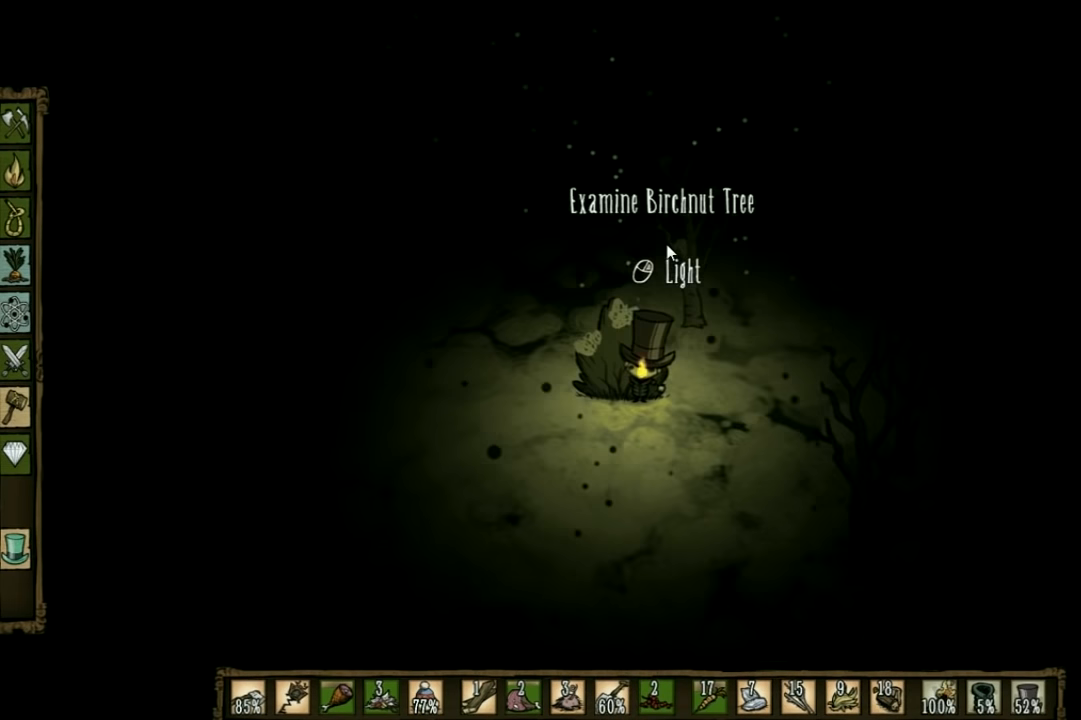
{"keys": [], "events": []}
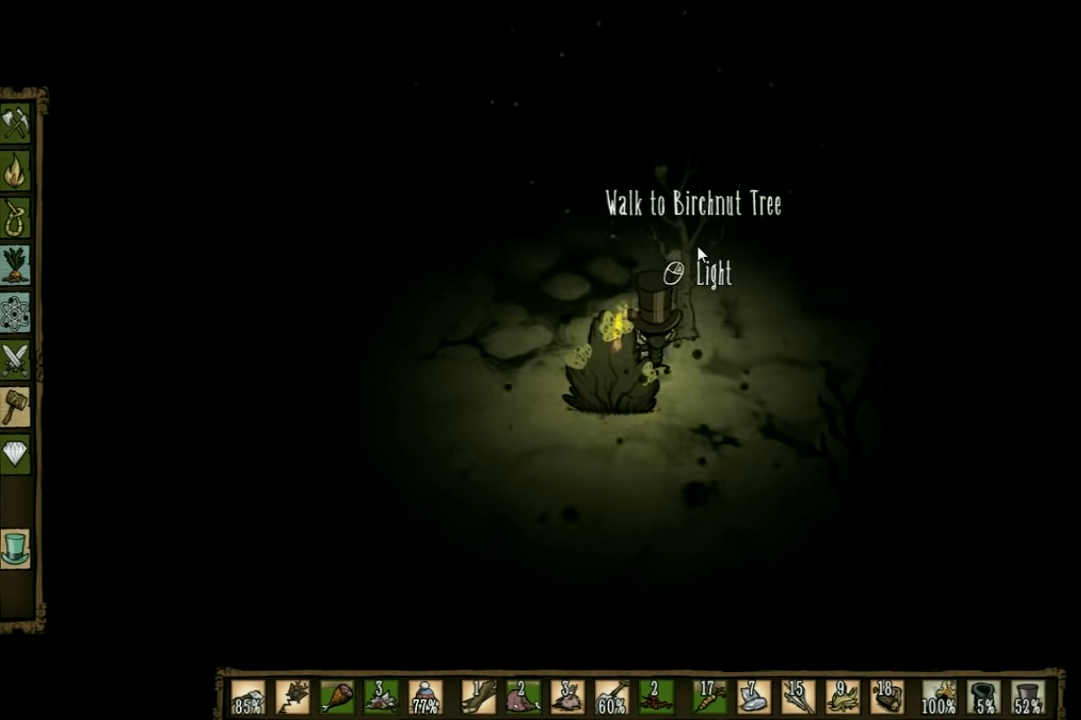
{"keys": [], "events": []}
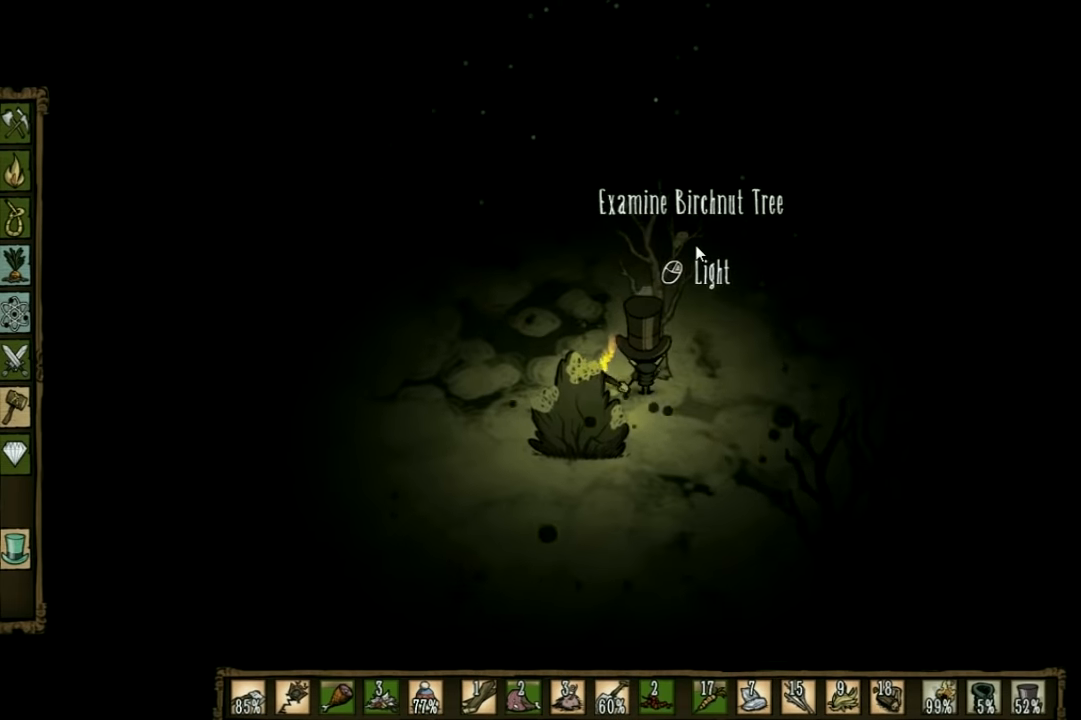
{"keys": ["s", "shift"], "events": [[301, "s", "down"], [434, "shift", "down"]]}
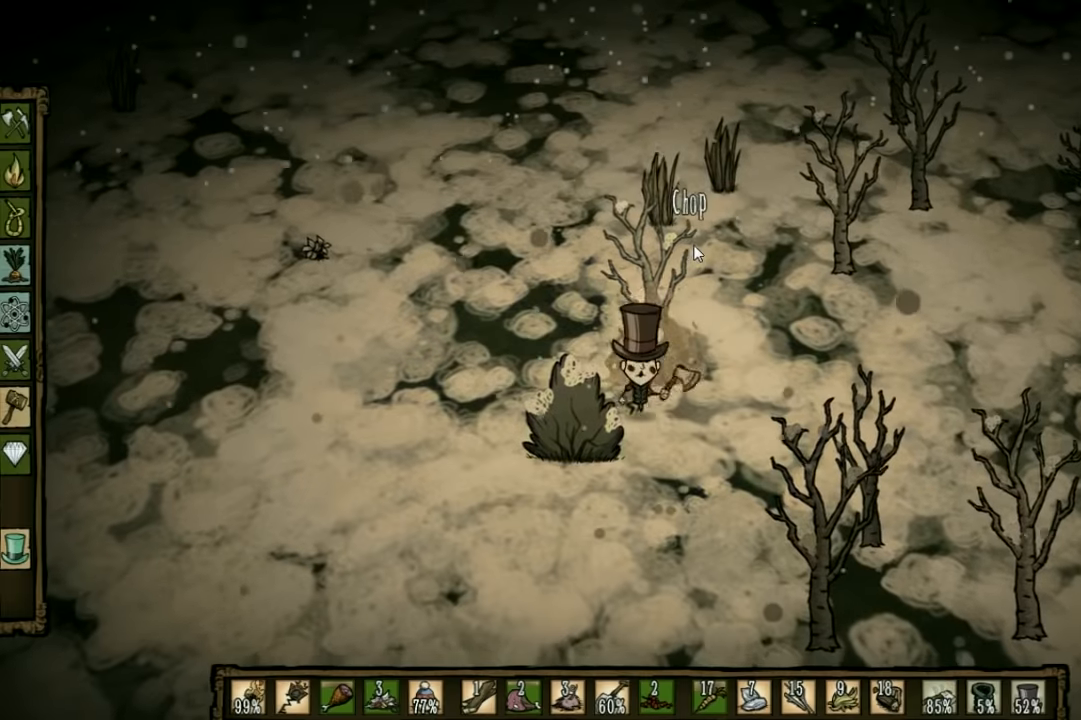
{"keys": ["d", "s"], "events": [[33, "shift", "up"], [266, "d", "down"]]}
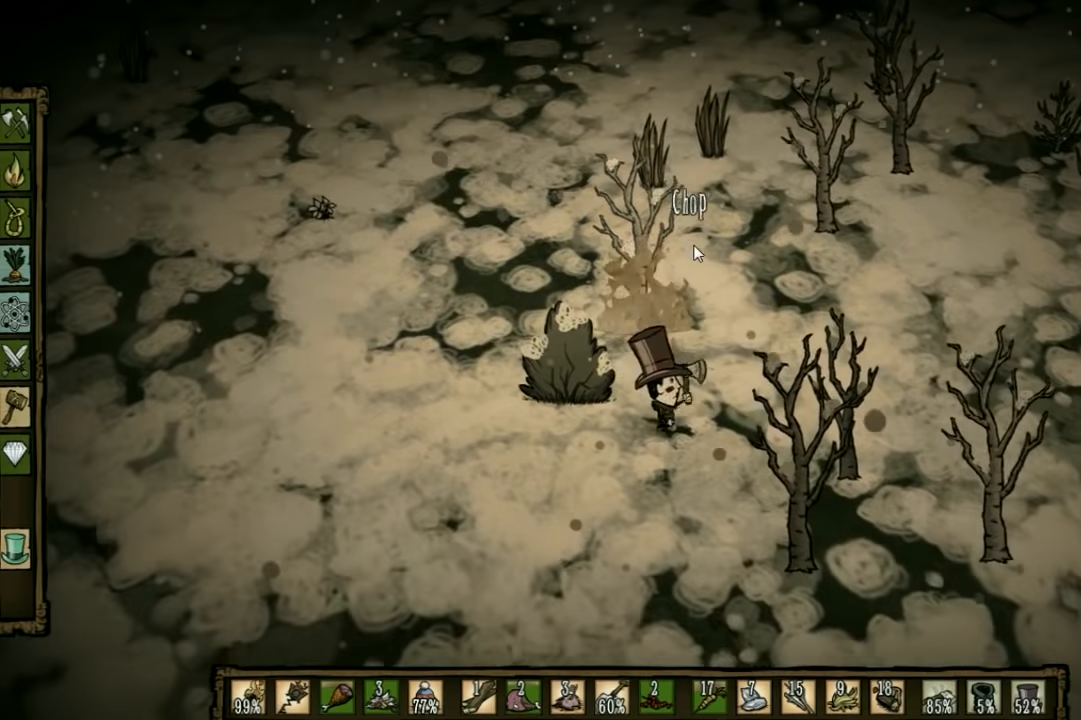
{"keys": ["d", "s"], "events": []}
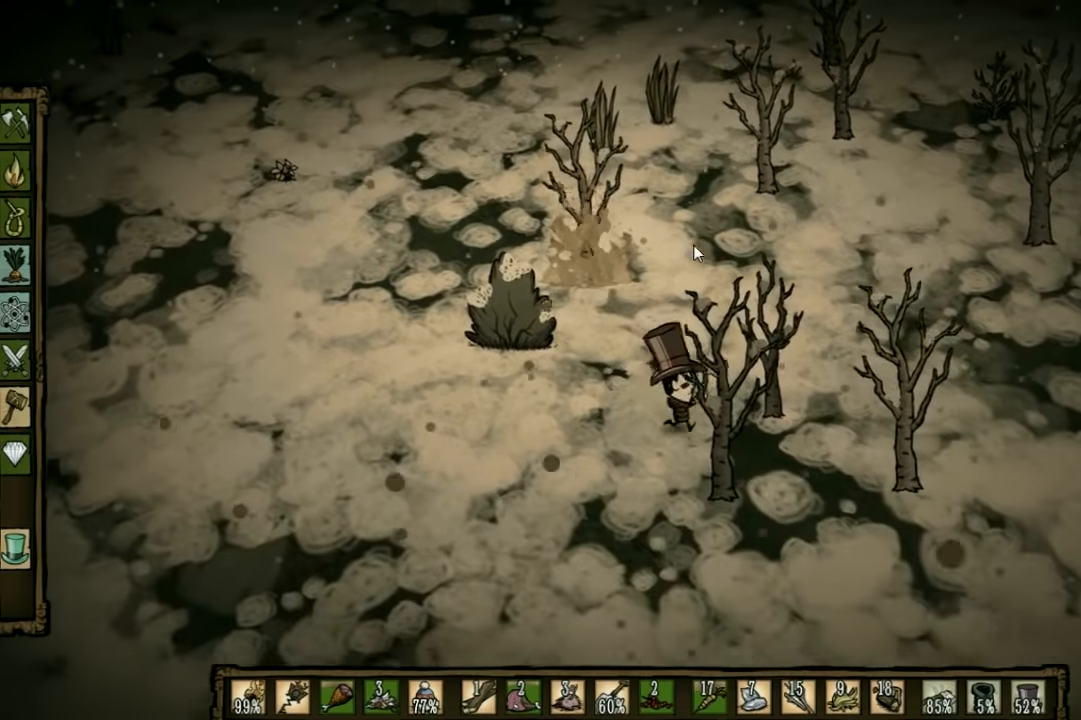
{"keys": ["f"], "events": [[100, "d", "up"], [200, "f", "down"], [200, "s", "up"]]}
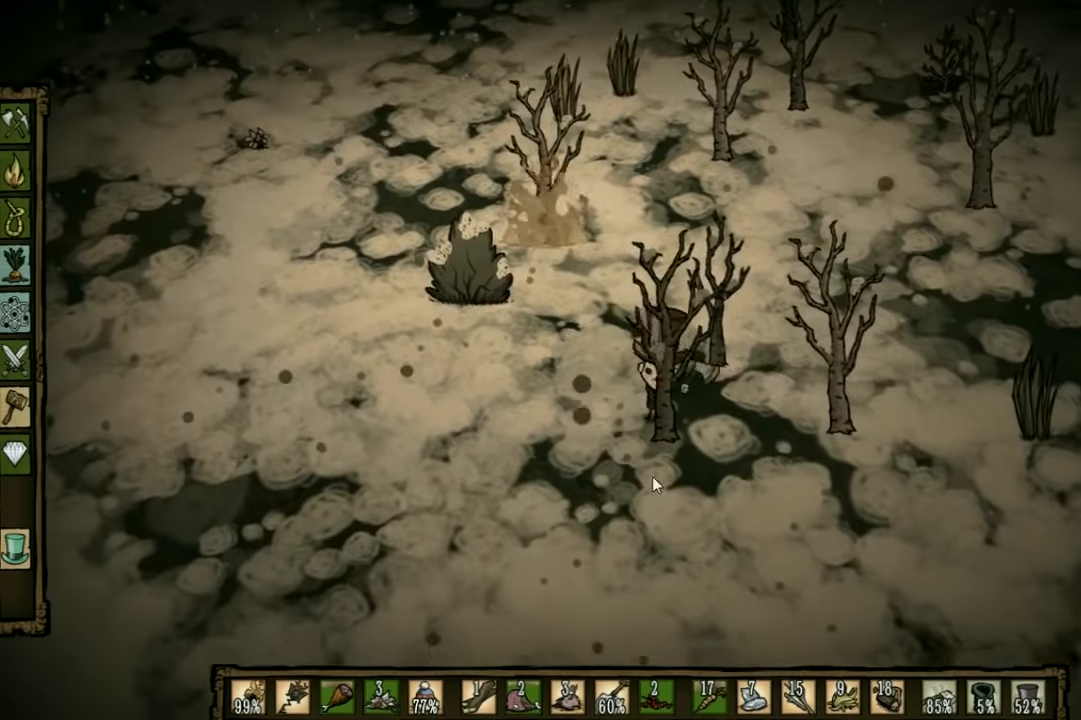
{"keys": ["f"], "events": []}
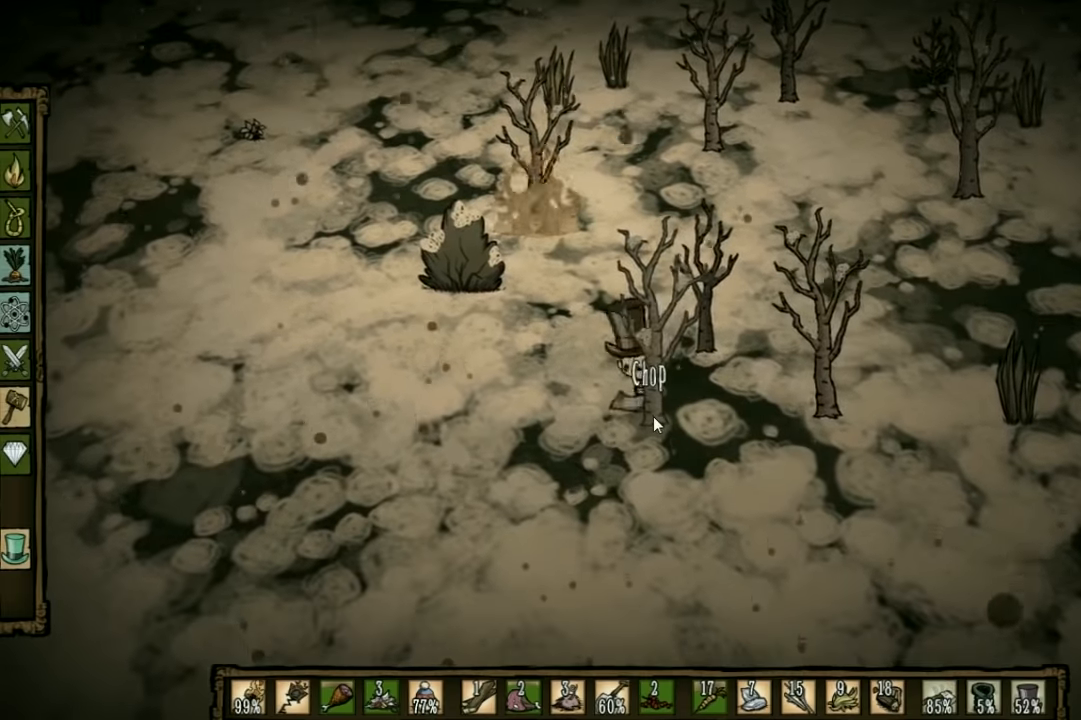
{"keys": ["f"], "events": []}
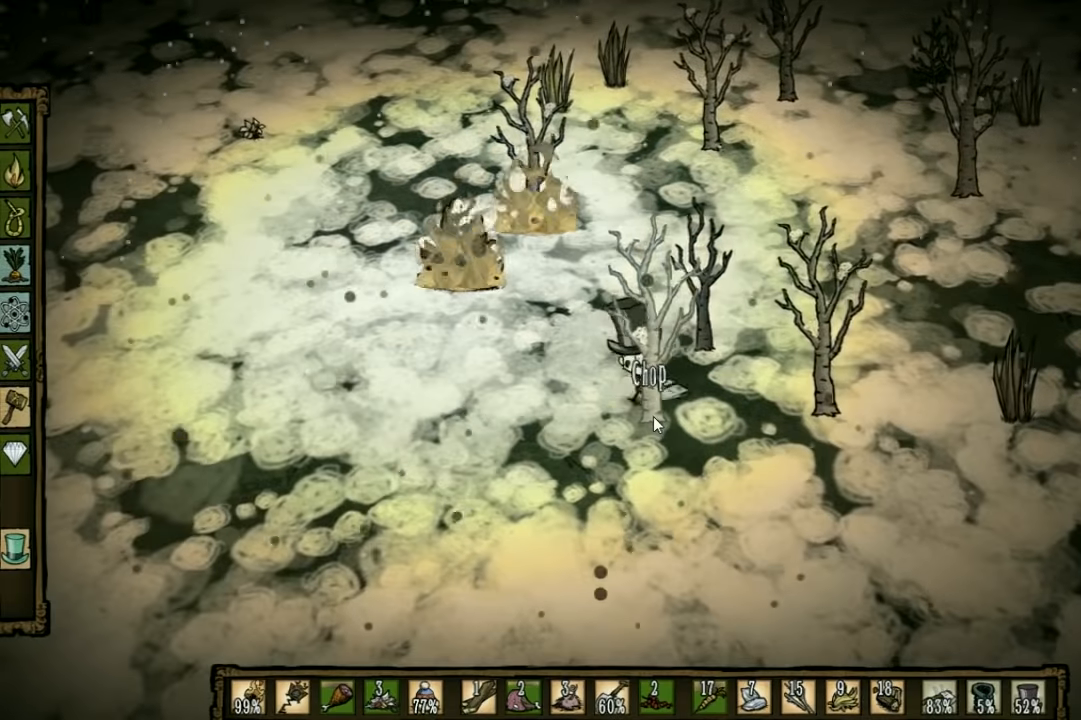
{"keys": ["f"], "events": []}
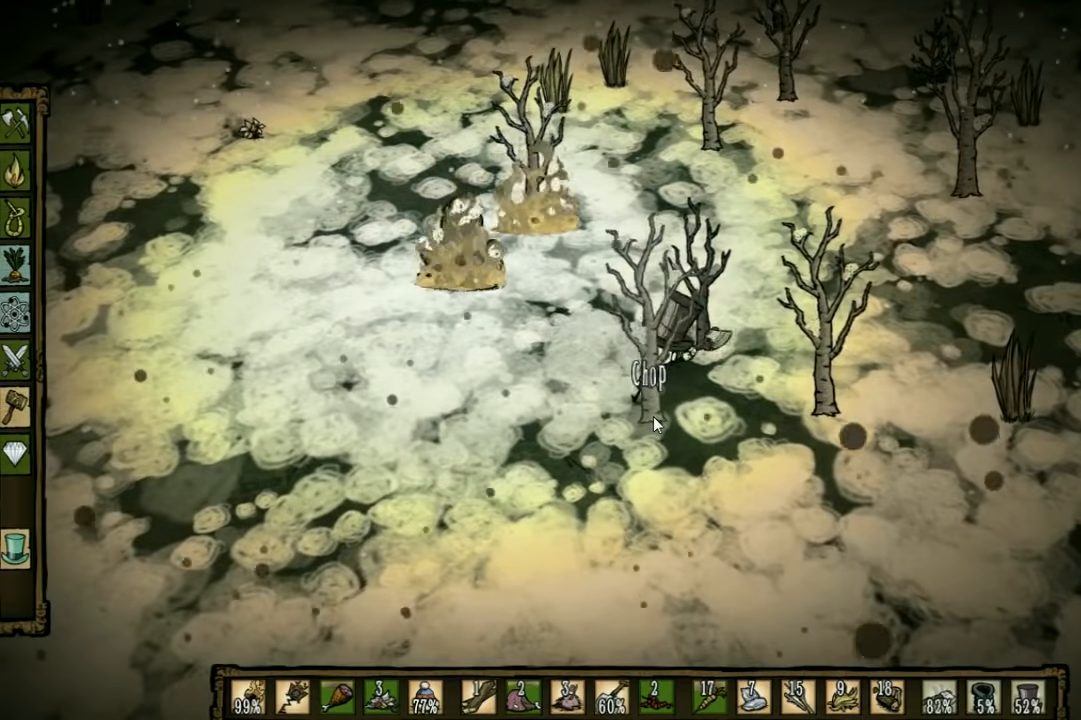
{"keys": ["f"], "events": []}
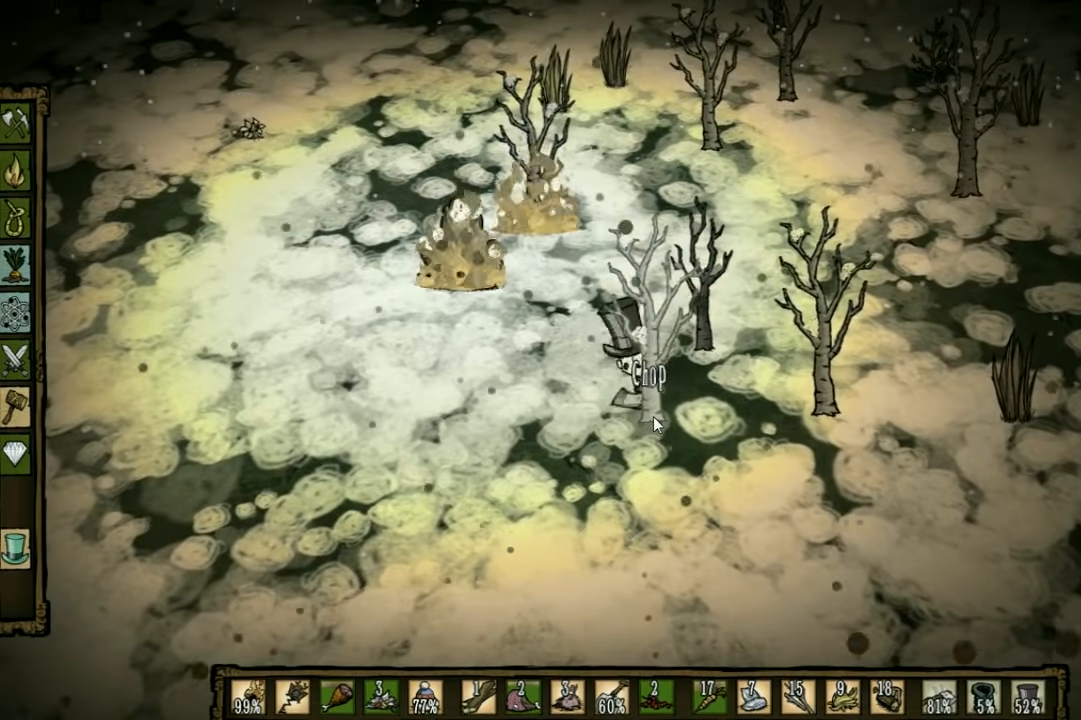
{"keys": ["f"], "events": []}